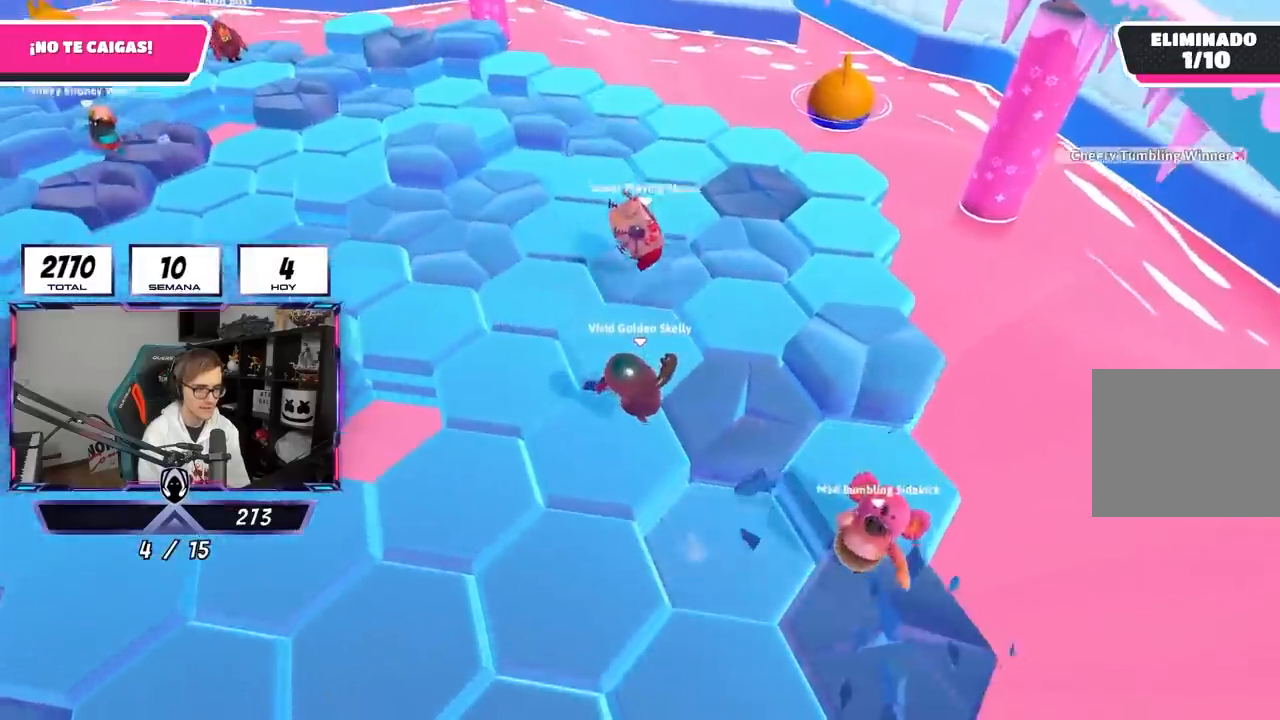
Gameplay with a controller (PlayStation layout); each line is a JSON object with the inputs held at the frame after it. "events" lists button and stick changes between this image and that frame as [ms after this image, input, new state], when the widget could be followed in between.
{"buttons": [], "left_stick": "up-left", "right_stick": "center", "events": [[183, "CROSS", "down"], [250, "left_stick", "up-left"], [350, "CROSS", "up"]]}
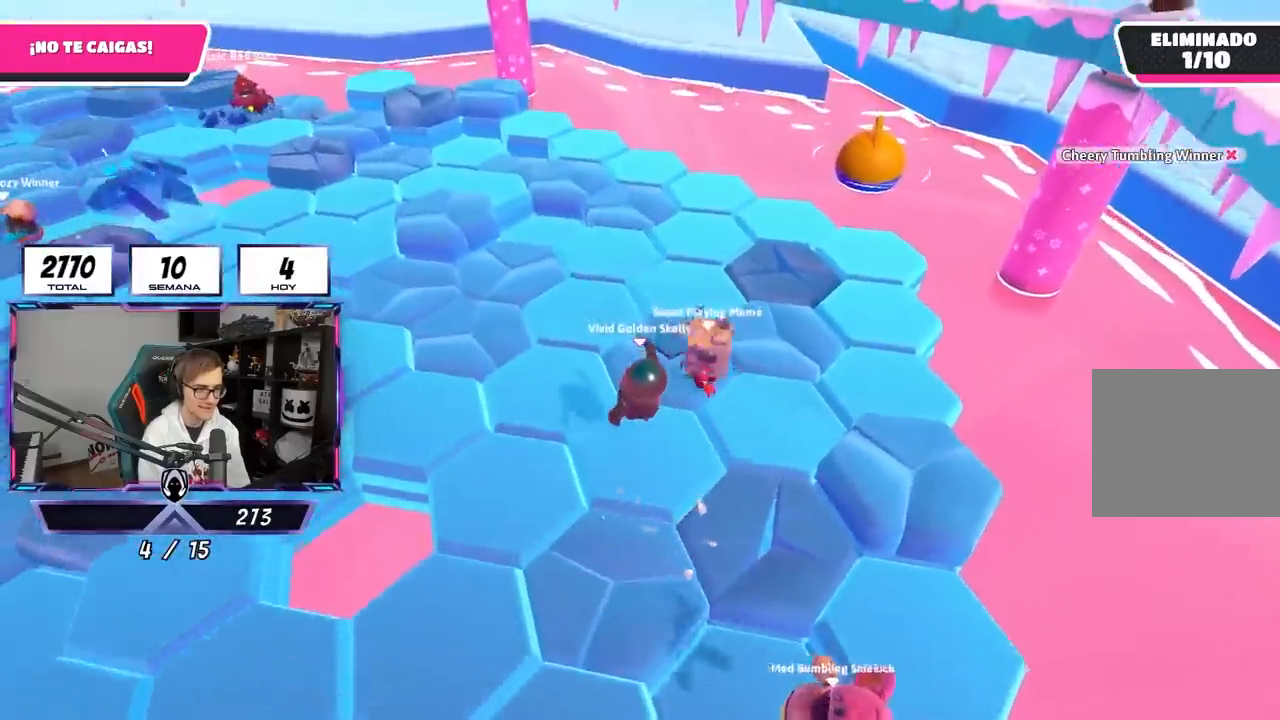
{"buttons": ["CROSS"], "left_stick": "up", "right_stick": "center", "events": [[50, "right_stick", "down"], [100, "left_stick", "left"], [183, "right_stick", "down-right"], [283, "left_stick", "up"], [383, "right_stick", "up-right"], [450, "CROSS", "down"], [450, "right_stick", "center"]]}
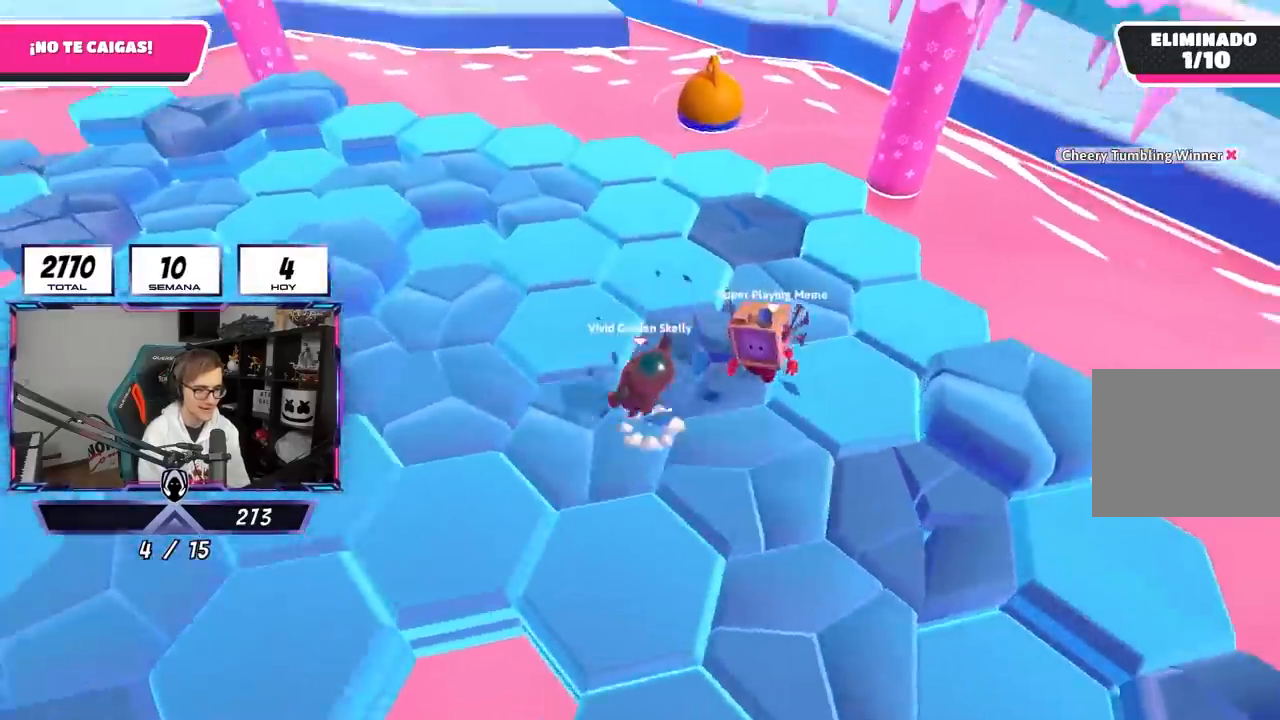
{"buttons": [], "left_stick": "right", "right_stick": "right", "events": [[83, "CROSS", "up"], [117, "left_stick", "up-left"], [217, "right_stick", "down-right"], [250, "left_stick", "center"], [350, "right_stick", "right"], [383, "left_stick", "right"]]}
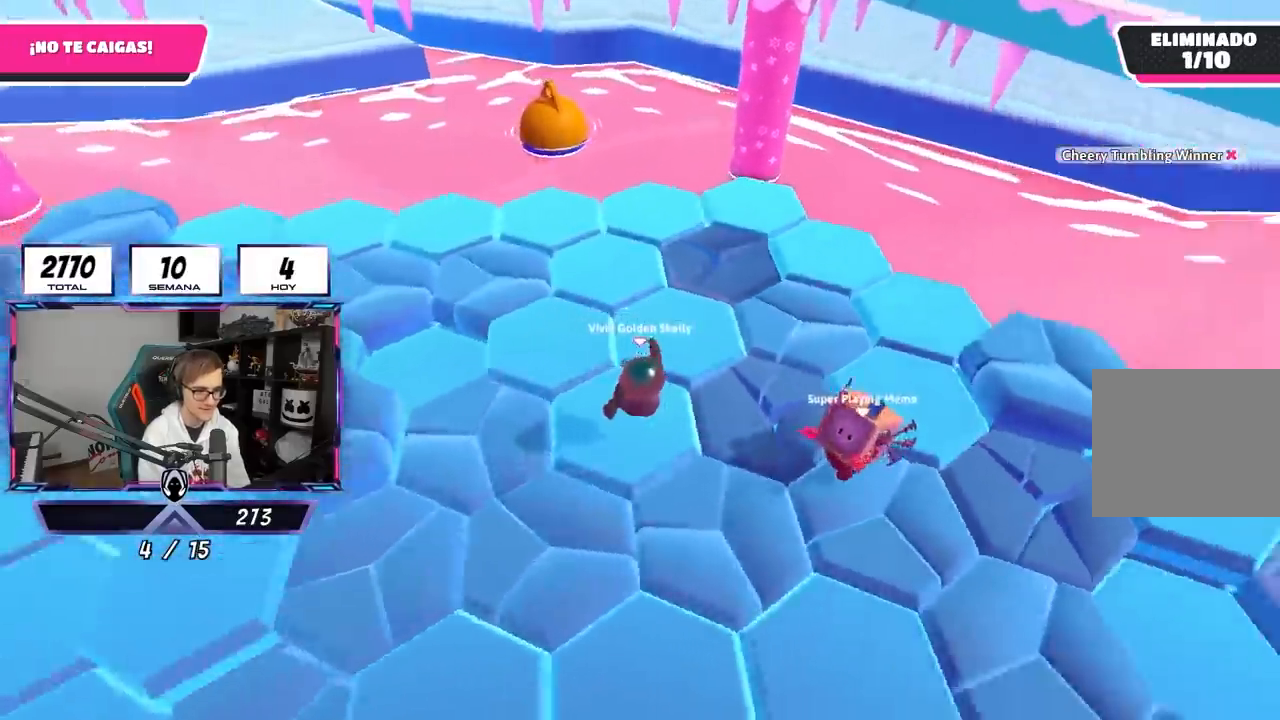
{"buttons": [], "left_stick": "up", "right_stick": "down-right", "events": [[117, "left_stick", "up-right"], [117, "right_stick", "up-right"], [217, "CROSS", "down"], [217, "right_stick", "center"], [233, "left_stick", "up"], [383, "CROSS", "up"], [483, "right_stick", "down-right"]]}
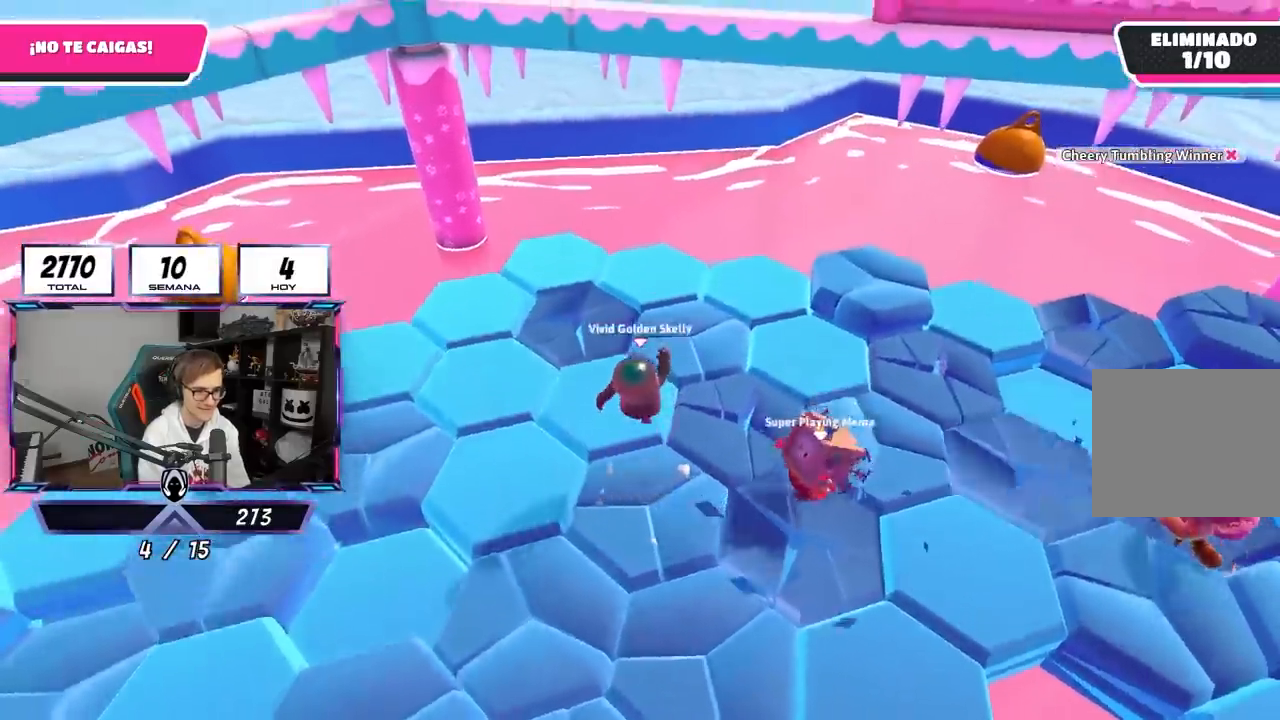
{"buttons": ["CROSS"], "left_stick": "down-right", "right_stick": "center", "events": [[83, "right_stick", "right"], [183, "left_stick", "down-left"], [250, "right_stick", "up-right"], [350, "left_stick", "down-right"], [383, "CROSS", "down"], [383, "right_stick", "center"]]}
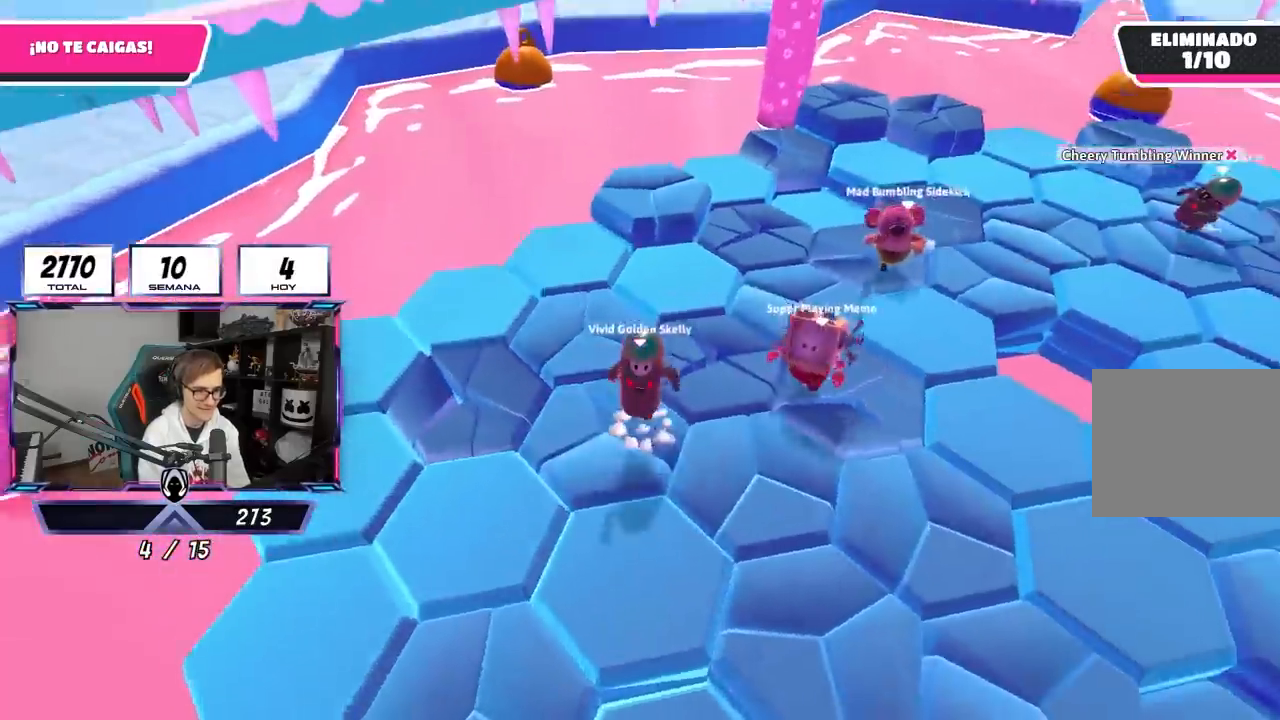
{"buttons": [], "left_stick": "left", "right_stick": "right", "events": [[17, "left_stick", "down-left"], [50, "CROSS", "up"], [83, "left_stick", "left"], [183, "left_stick", "up-left"], [200, "right_stick", "down-right"], [350, "right_stick", "right"], [417, "left_stick", "left"]]}
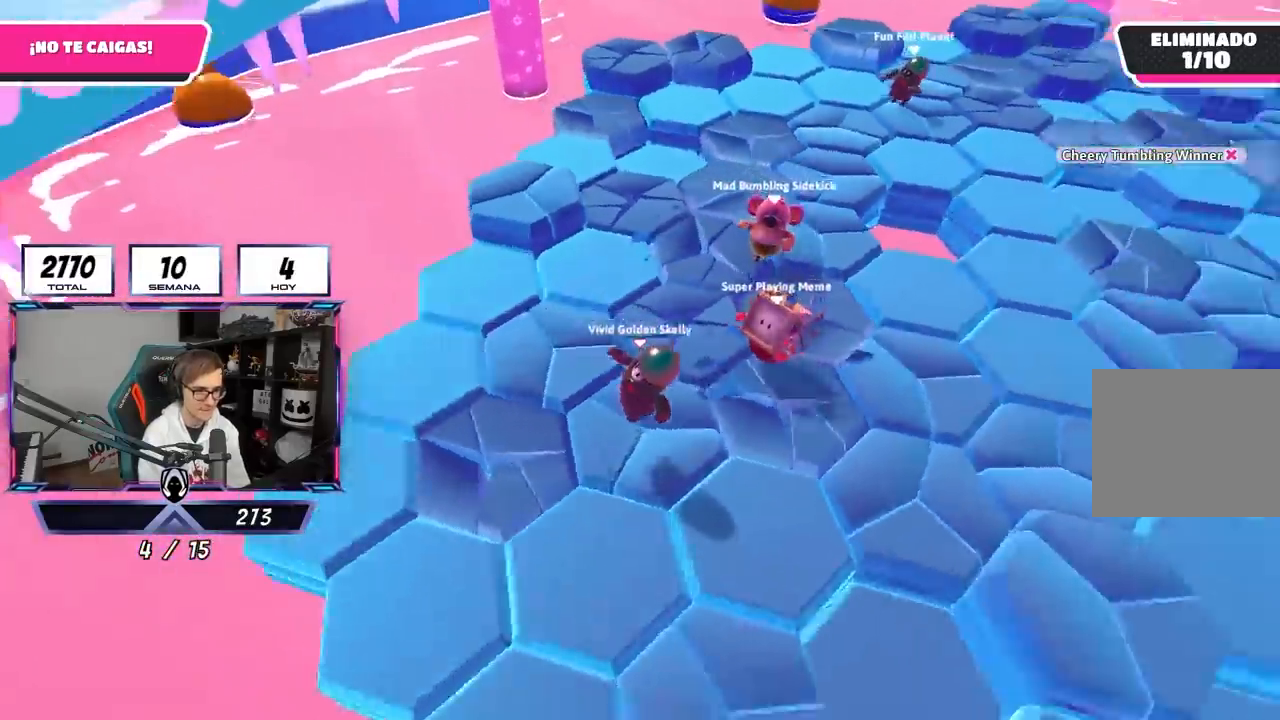
{"buttons": [], "left_stick": "down-right", "right_stick": "down-right", "events": [[50, "right_stick", "center"], [117, "CROSS", "down"], [250, "CROSS", "up"], [383, "right_stick", "down-right"], [450, "left_stick", "down-right"]]}
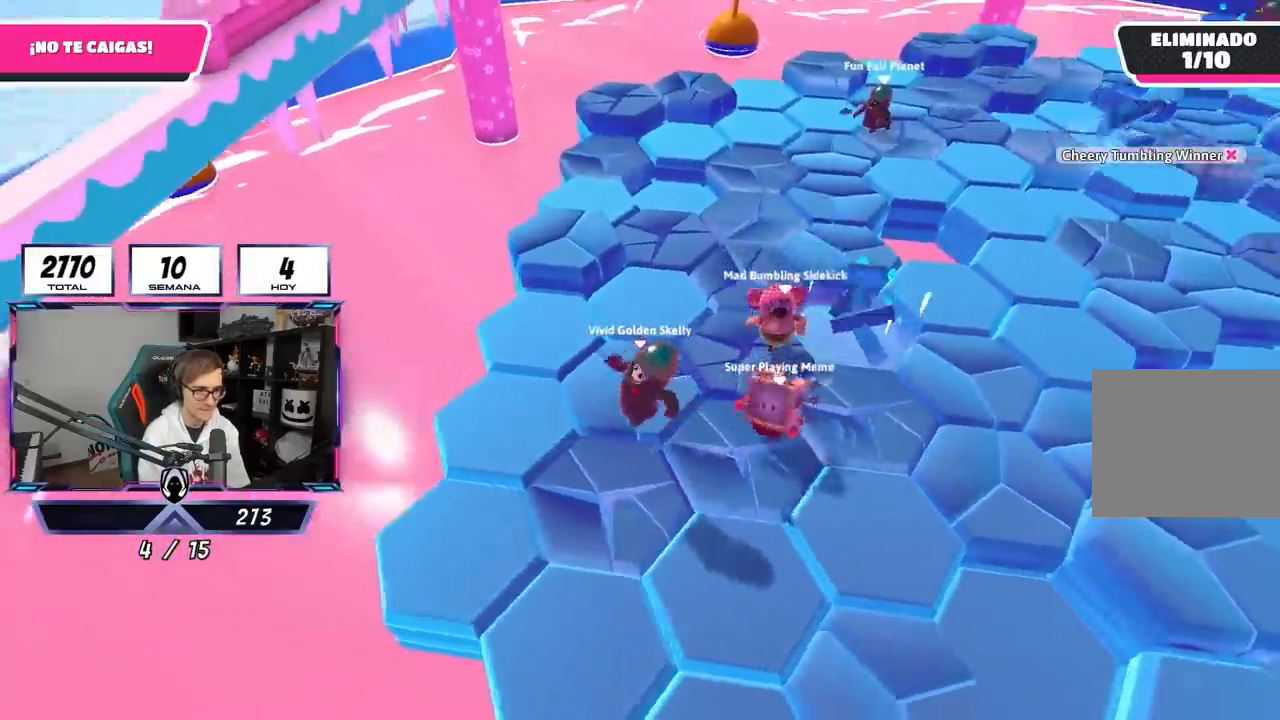
{"buttons": ["CROSS"], "left_stick": "right", "right_stick": "center", "events": [[267, "right_stick", "center"], [367, "left_stick", "right"], [450, "CROSS", "down"]]}
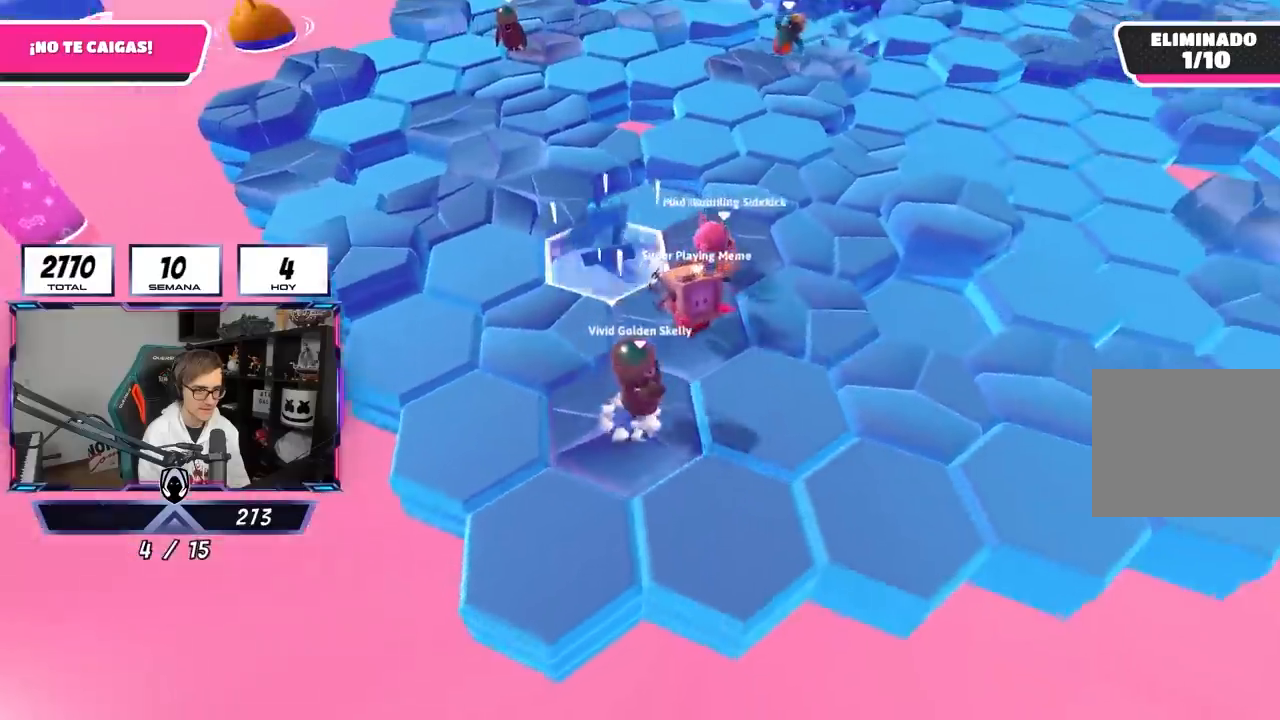
{"buttons": [], "left_stick": "up-right", "right_stick": "center", "events": [[83, "CROSS", "up"], [183, "right_stick", "down"], [283, "left_stick", "up-right"], [483, "right_stick", "center"]]}
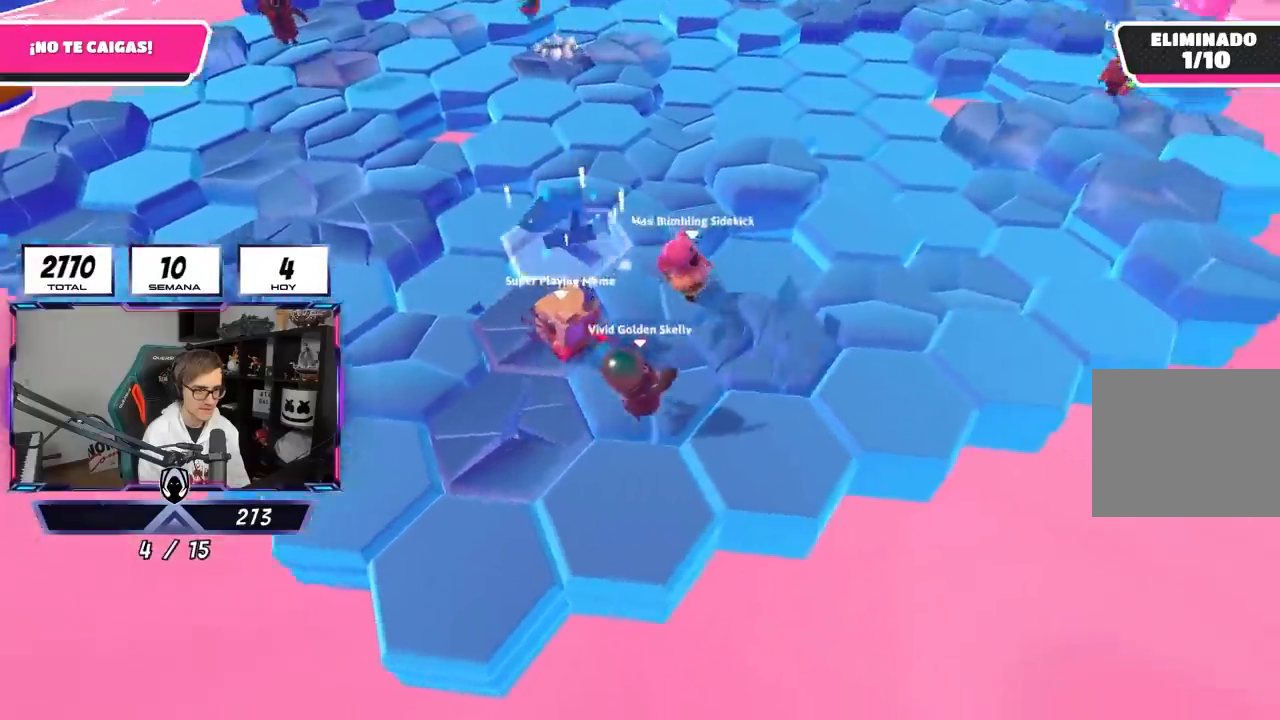
{"buttons": [], "left_stick": "up-left", "right_stick": "center", "events": [[83, "left_stick", "up"], [250, "CROSS", "down"], [350, "left_stick", "up-left"], [483, "CROSS", "up"]]}
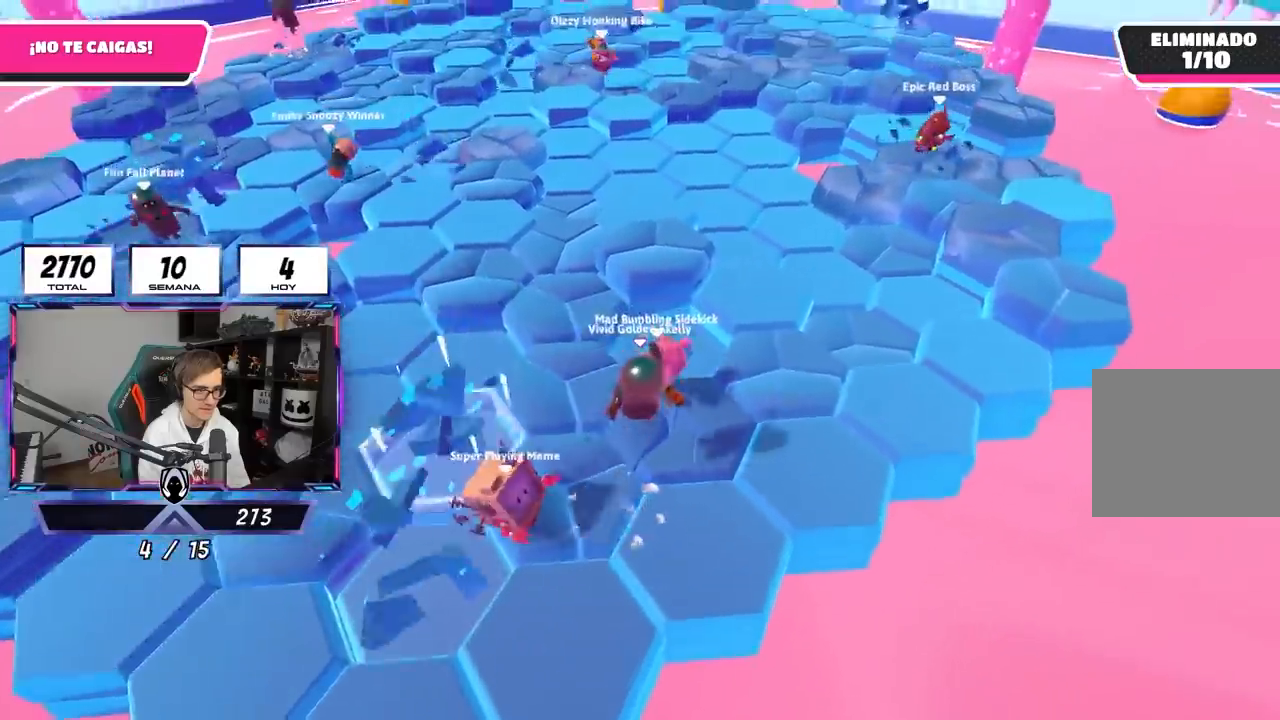
{"buttons": ["CROSS"], "left_stick": "up-left", "right_stick": "center", "events": [[450, "CROSS", "down"]]}
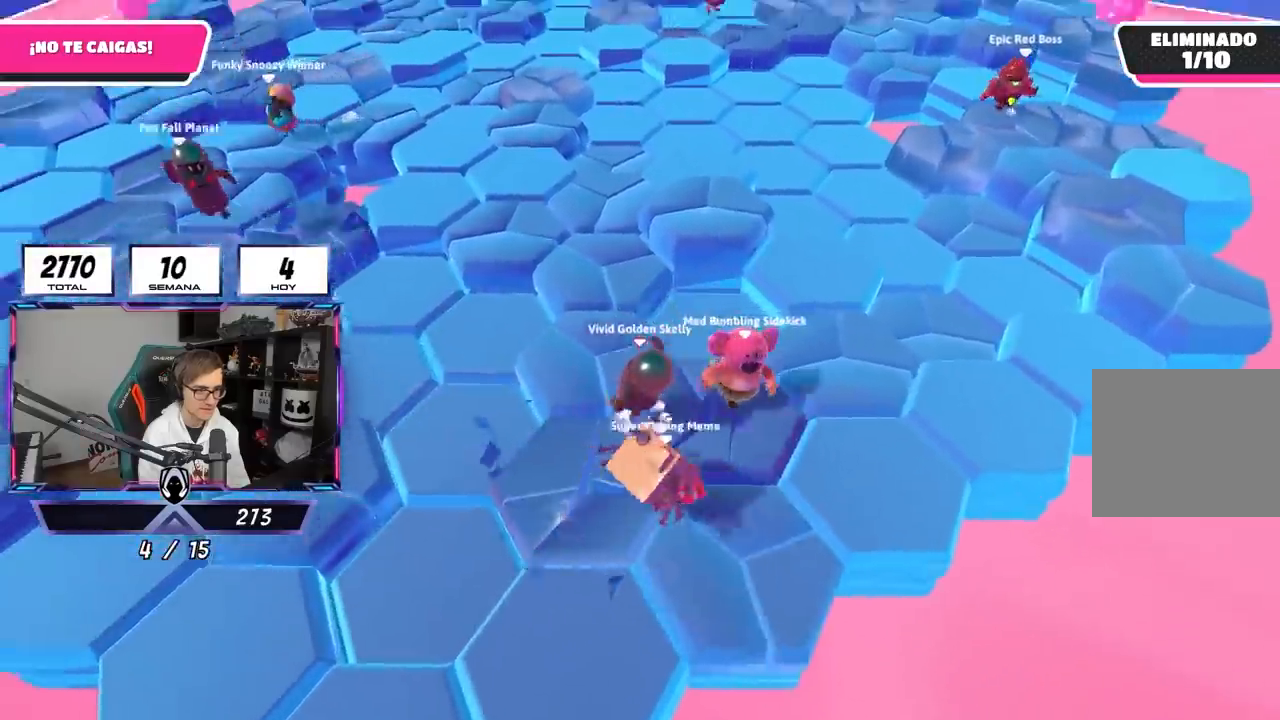
{"buttons": [], "left_stick": "right", "right_stick": "down-right", "events": [[117, "left_stick", "up"], [217, "CROSS", "up"], [300, "left_stick", "right"], [383, "right_stick", "down-right"]]}
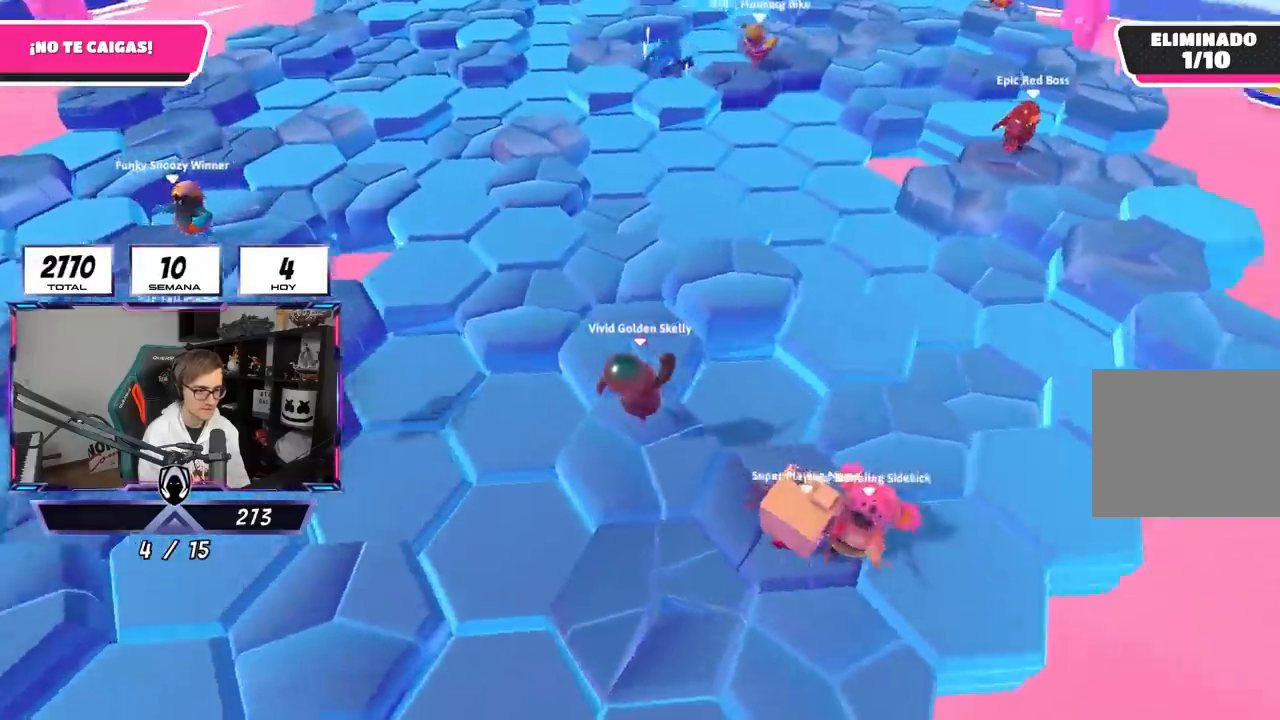
{"buttons": [], "left_stick": "down-right", "right_stick": "center", "events": [[17, "right_stick", "center"], [50, "left_stick", "up"], [150, "left_stick", "up-left"], [183, "CROSS", "down"], [350, "CROSS", "up"], [350, "left_stick", "up-right"], [483, "left_stick", "down-right"]]}
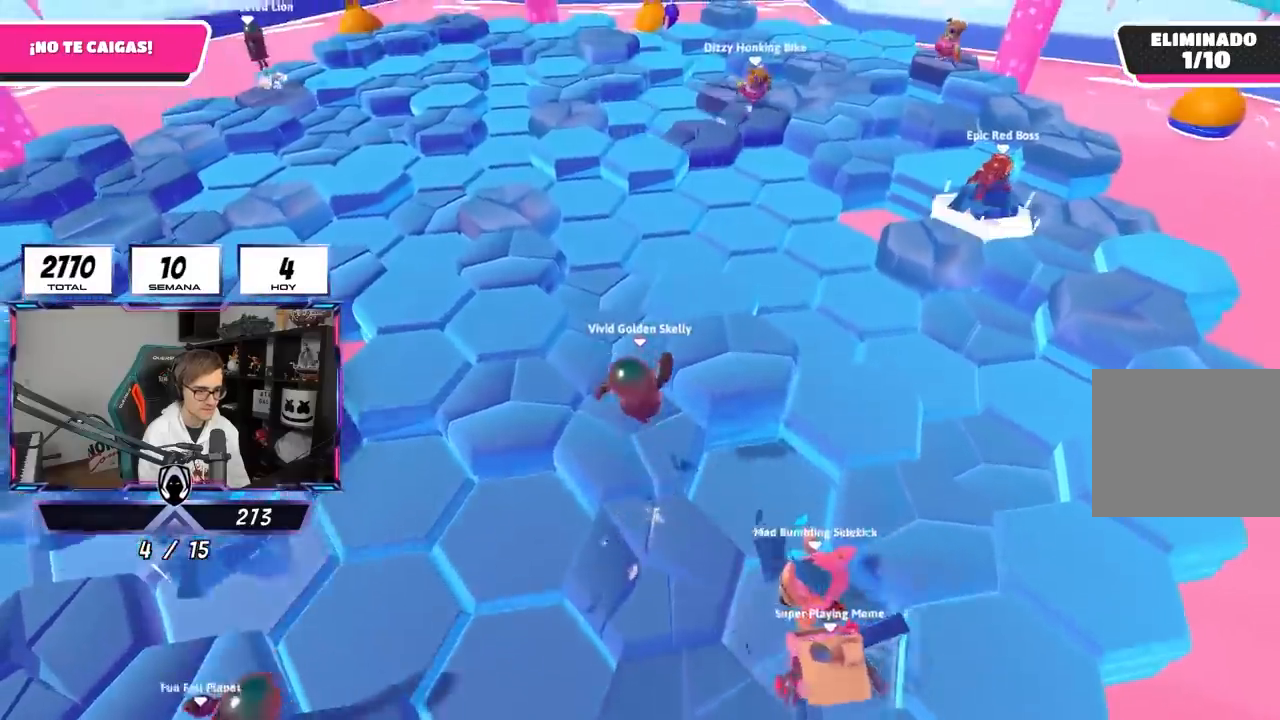
{"buttons": ["CROSS"], "left_stick": "up", "right_stick": "center", "events": [[33, "right_stick", "left"], [83, "left_stick", "left"], [250, "right_stick", "up-left"], [283, "left_stick", "up"], [350, "right_stick", "center"], [417, "CROSS", "down"]]}
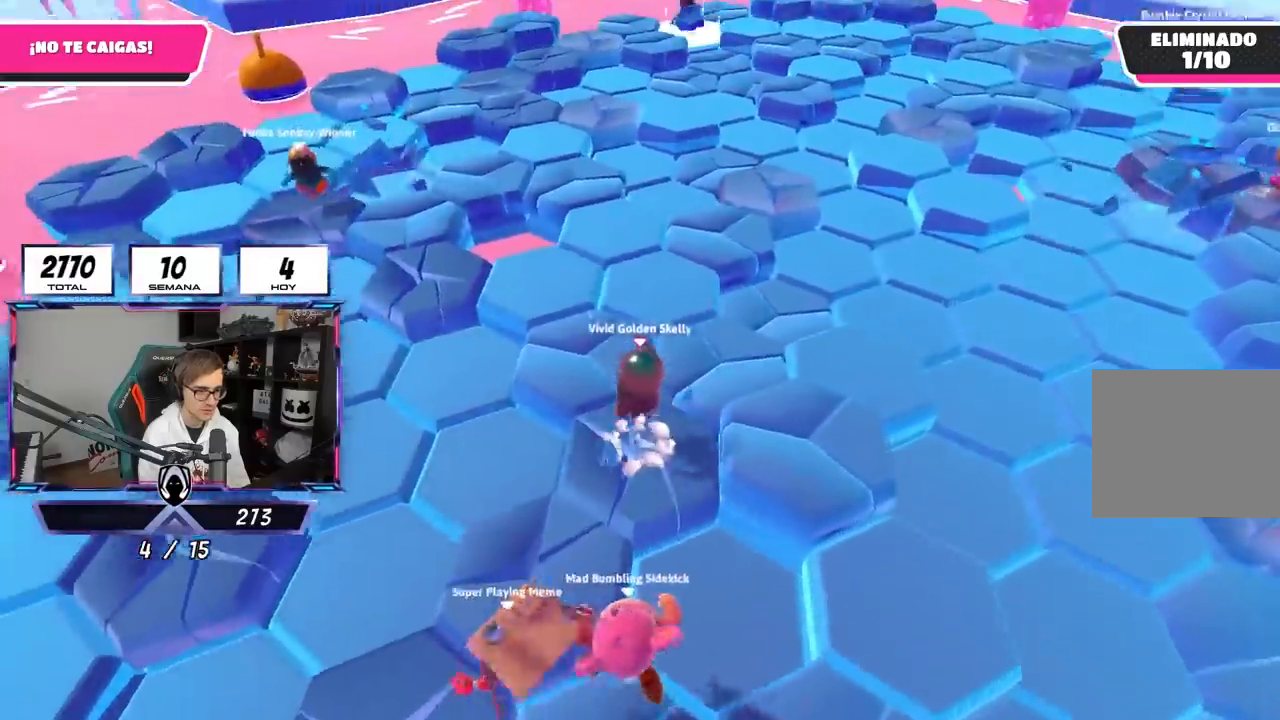
{"buttons": [], "left_stick": "up-left", "right_stick": "center", "events": [[83, "CROSS", "up"], [183, "left_stick", "right"], [217, "right_stick", "left"], [283, "left_stick", "down"], [350, "left_stick", "left"], [483, "left_stick", "up-left"], [483, "right_stick", "center"]]}
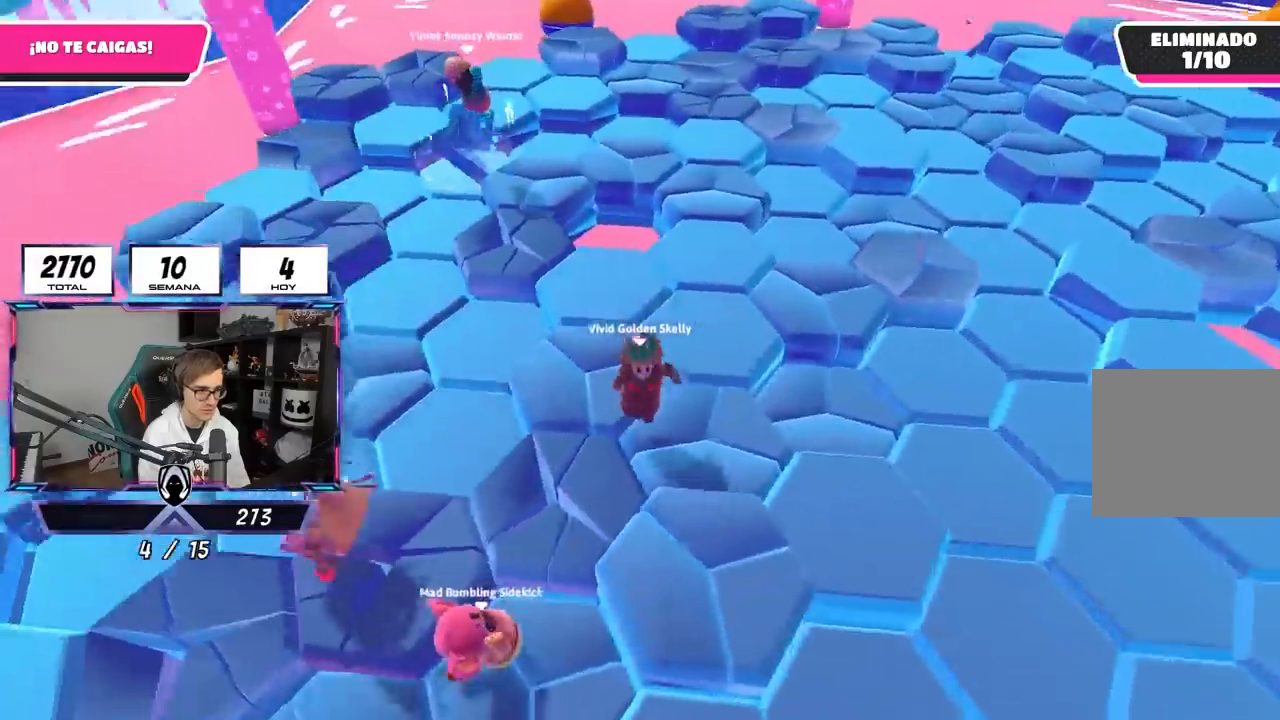
{"buttons": [], "left_stick": "up-right", "right_stick": "right", "events": [[17, "left_stick", "up"], [117, "CROSS", "down"], [217, "CROSS", "up"], [217, "left_stick", "right"], [350, "right_stick", "right"], [450, "left_stick", "up-right"]]}
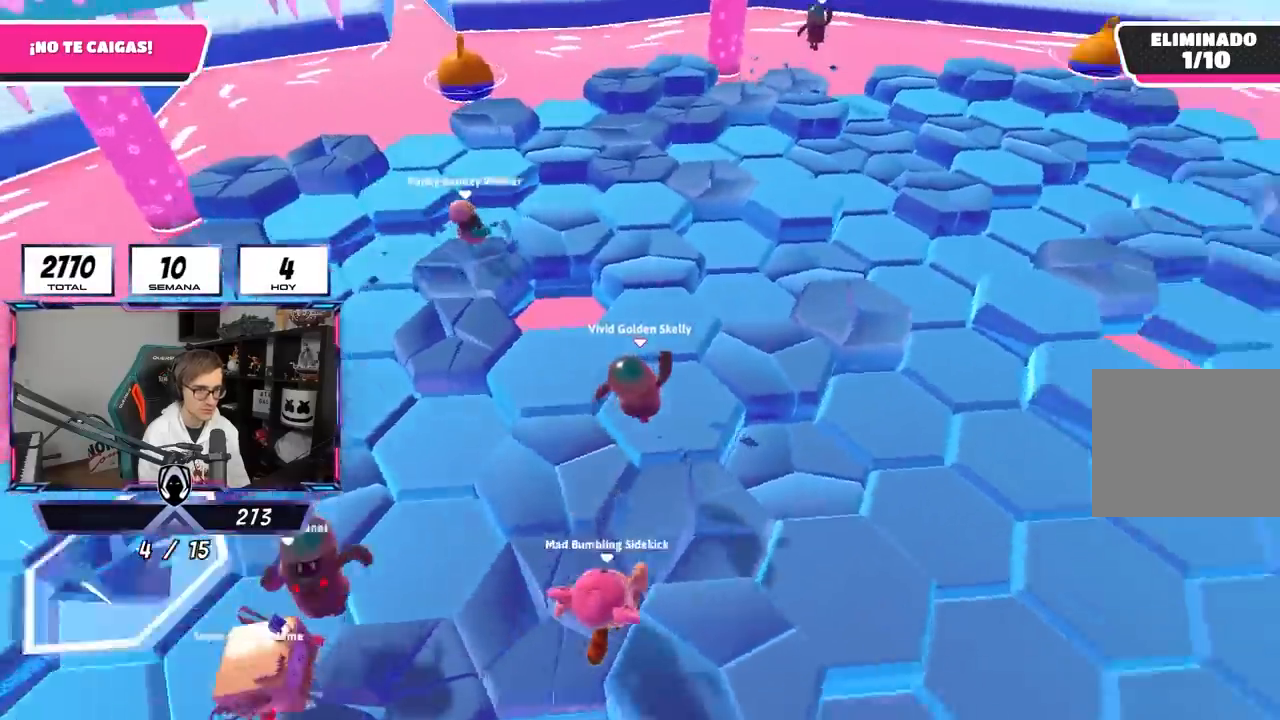
{"buttons": ["CROSS"], "left_stick": "up", "right_stick": "center", "events": [[117, "right_stick", "center"], [183, "left_stick", "up"], [350, "CROSS", "down"]]}
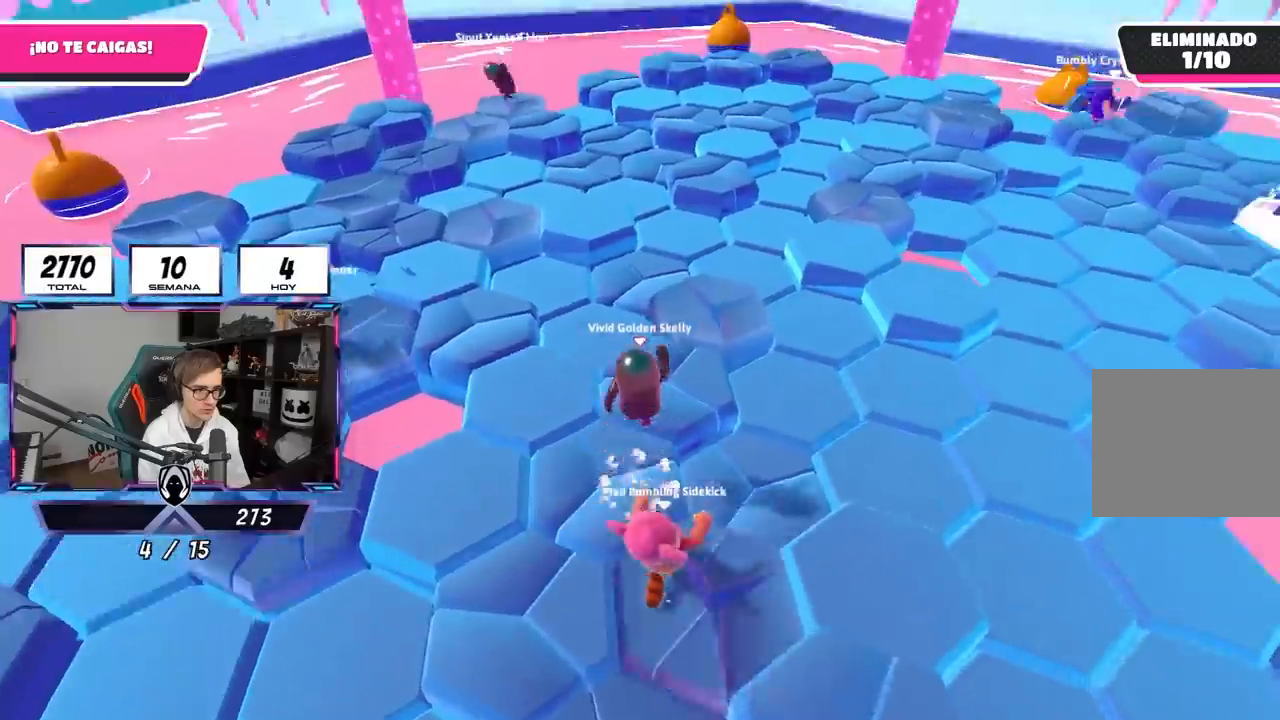
{"buttons": [], "left_stick": "up", "right_stick": "center", "events": [[33, "CROSS", "up"], [67, "left_stick", "up-right"], [133, "right_stick", "down-left"], [233, "left_stick", "up"], [367, "right_stick", "center"]]}
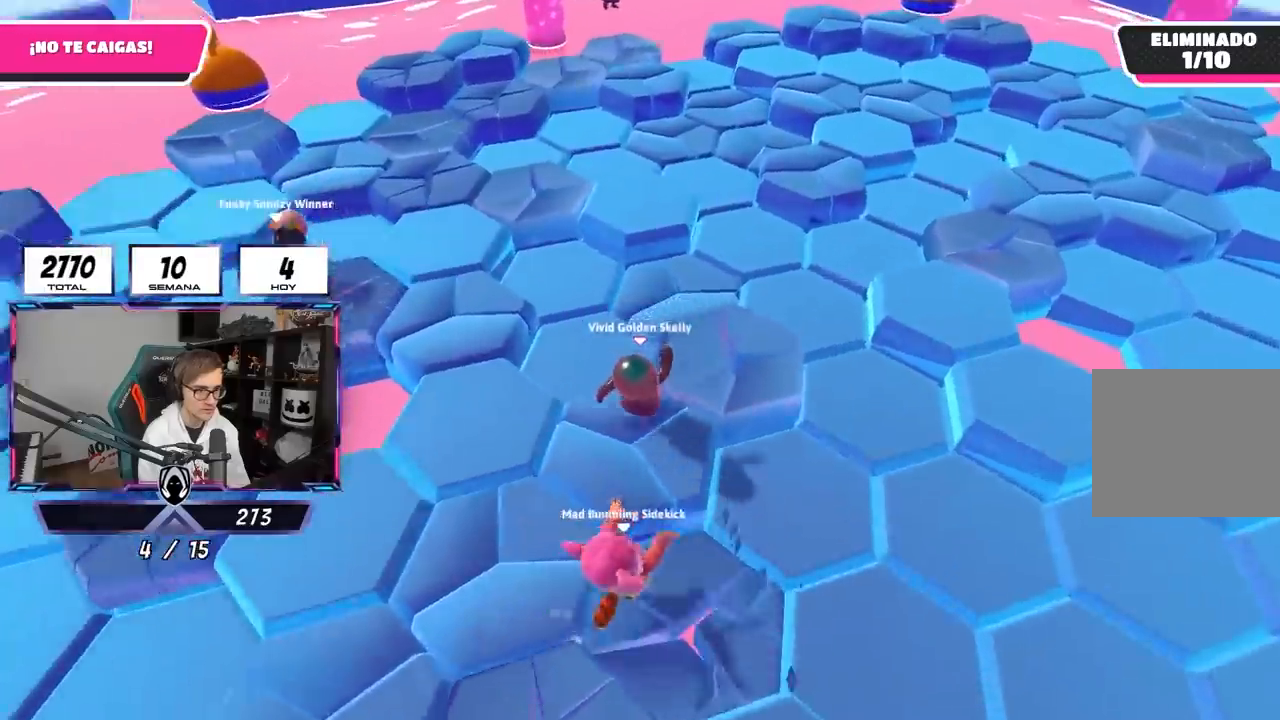
{"buttons": [], "left_stick": "left", "right_stick": "center", "events": [[67, "CROSS", "down"], [267, "CROSS", "up"], [267, "right_stick", "down-left"], [367, "left_stick", "down-left"], [467, "left_stick", "left"], [483, "right_stick", "center"]]}
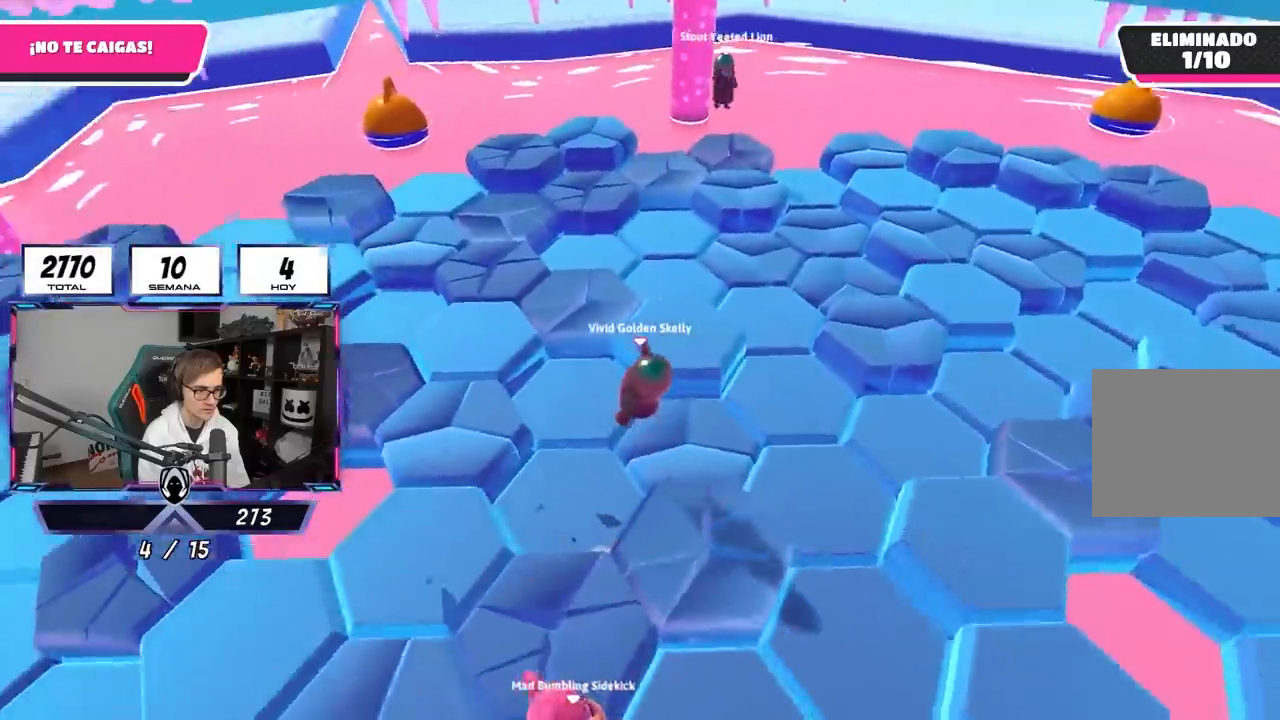
{"buttons": [], "left_stick": "up", "right_stick": "center", "events": [[67, "left_stick", "up"], [200, "left_stick", "up-right"], [333, "CROSS", "down"], [467, "left_stick", "up"], [500, "CROSS", "up"]]}
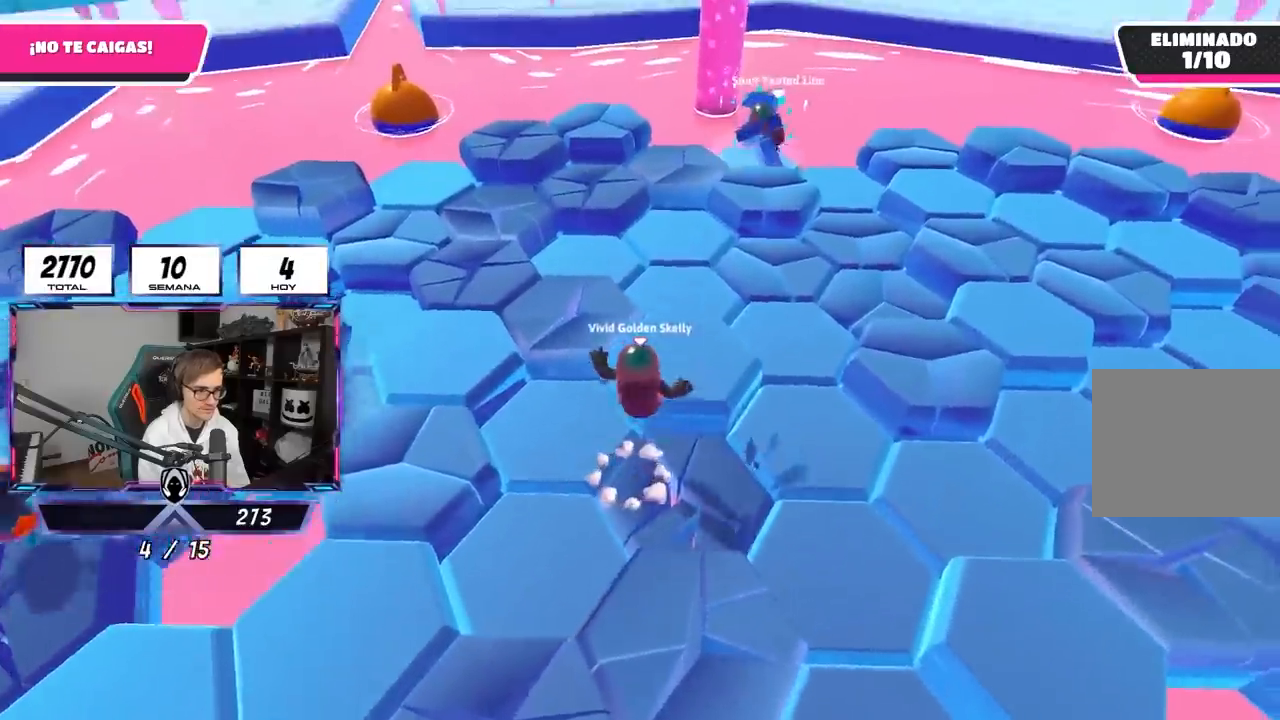
{"buttons": ["CROSS"], "left_stick": "right", "right_stick": "center", "events": [[67, "right_stick", "down"], [117, "left_stick", "up-left"], [267, "left_stick", "up"], [267, "right_stick", "center"], [367, "left_stick", "up-right"], [483, "left_stick", "right"], [500, "CROSS", "down"]]}
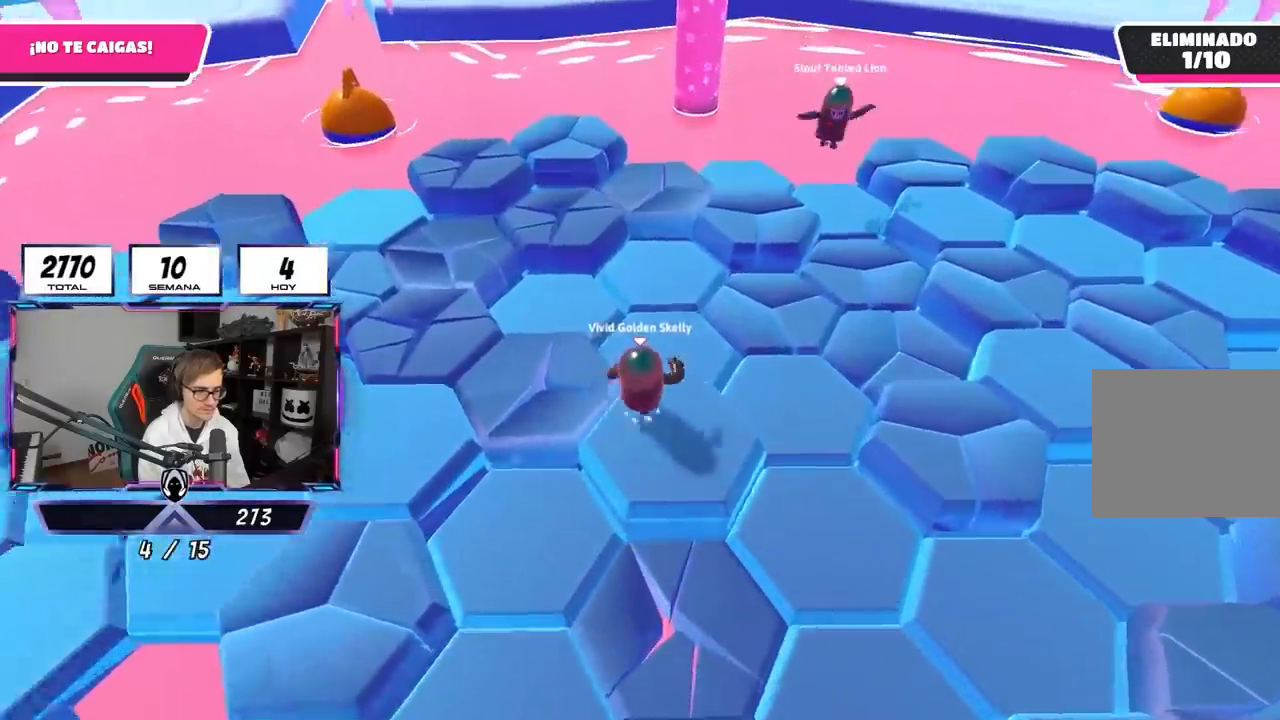
{"buttons": [], "left_stick": "up-right", "right_stick": "down-right", "events": [[100, "CROSS", "up"], [233, "right_stick", "down-right"], [367, "left_stick", "up-right"]]}
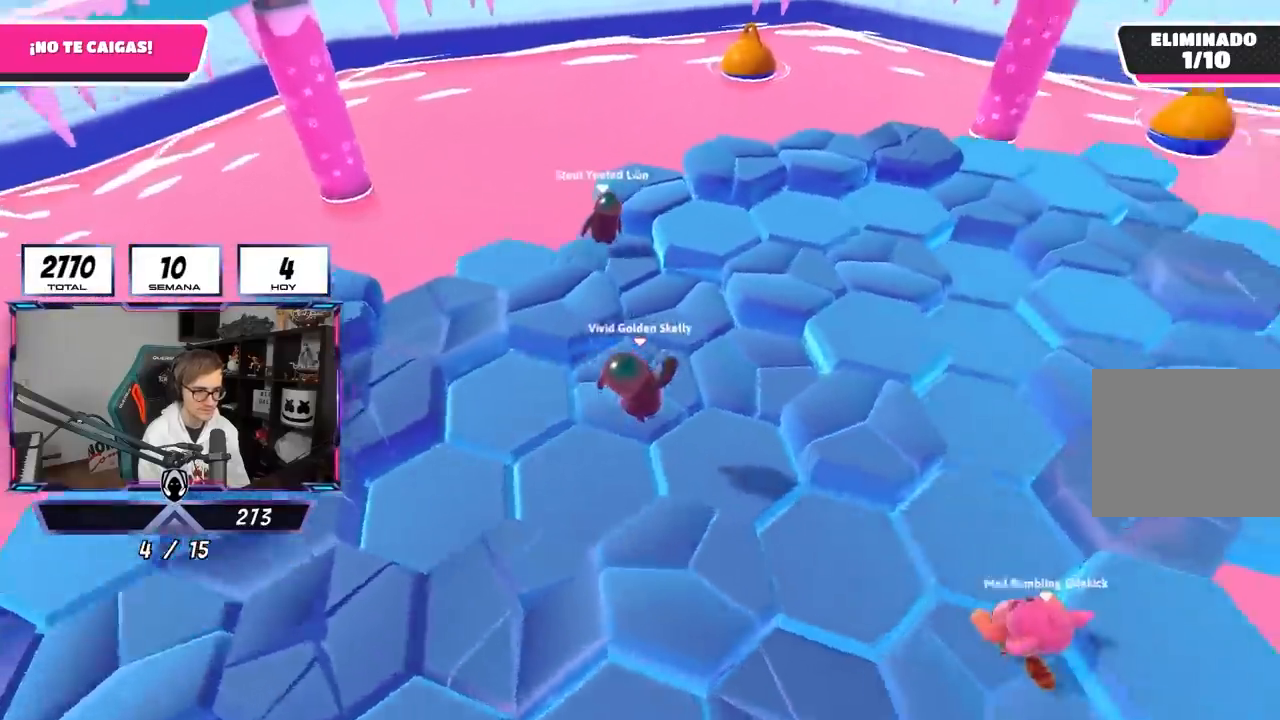
{"buttons": [], "left_stick": "up", "right_stick": "center", "events": [[67, "right_stick", "right"], [167, "left_stick", "up"], [267, "right_stick", "center"]]}
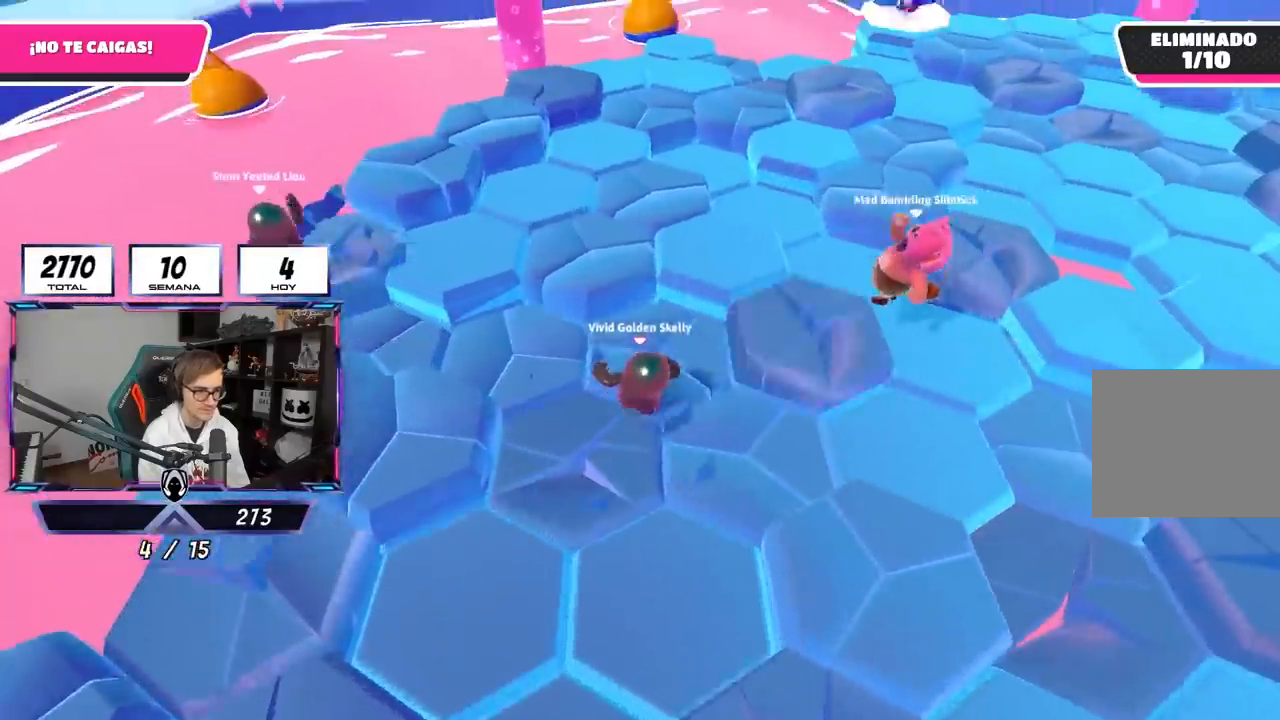
{"buttons": [], "left_stick": "up", "right_stick": "down-left", "events": [[33, "CROSS", "down"], [200, "CROSS", "up"], [200, "right_stick", "down-left"]]}
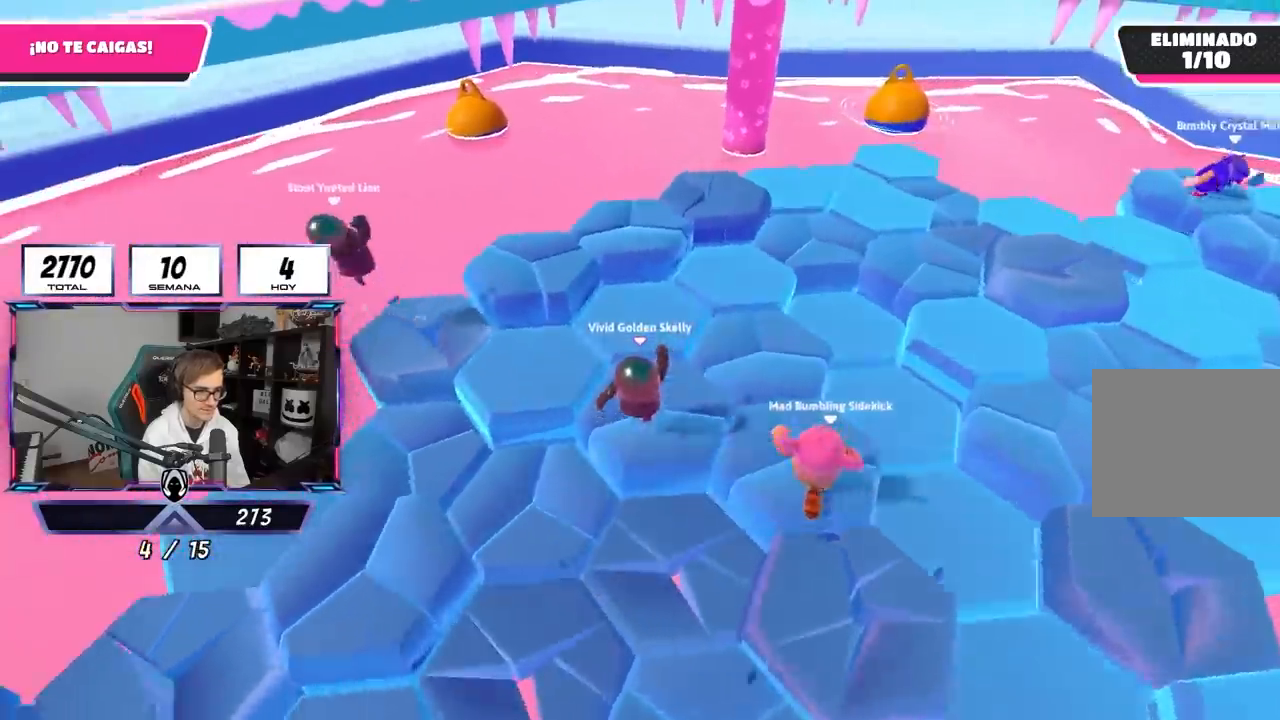
{"buttons": [], "left_stick": "up-right", "right_stick": "down-left", "events": [[17, "right_stick", "center"], [33, "left_stick", "up-right"], [167, "left_stick", "right"], [200, "CROSS", "down"], [367, "CROSS", "up"], [400, "left_stick", "up-right"], [433, "right_stick", "down-left"]]}
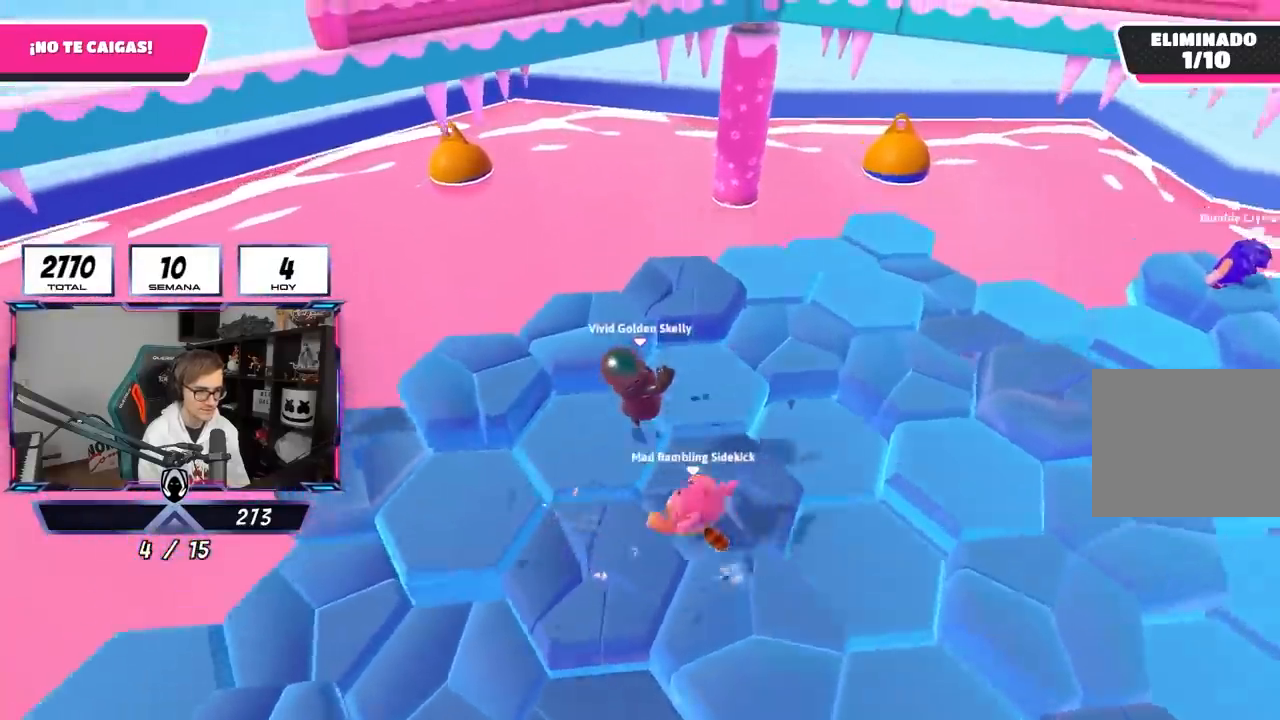
{"buttons": [], "left_stick": "left", "right_stick": "center", "events": [[83, "right_stick", "left"], [100, "left_stick", "right"], [200, "left_stick", "down-right"], [300, "left_stick", "down"], [467, "right_stick", "center"], [500, "left_stick", "left"]]}
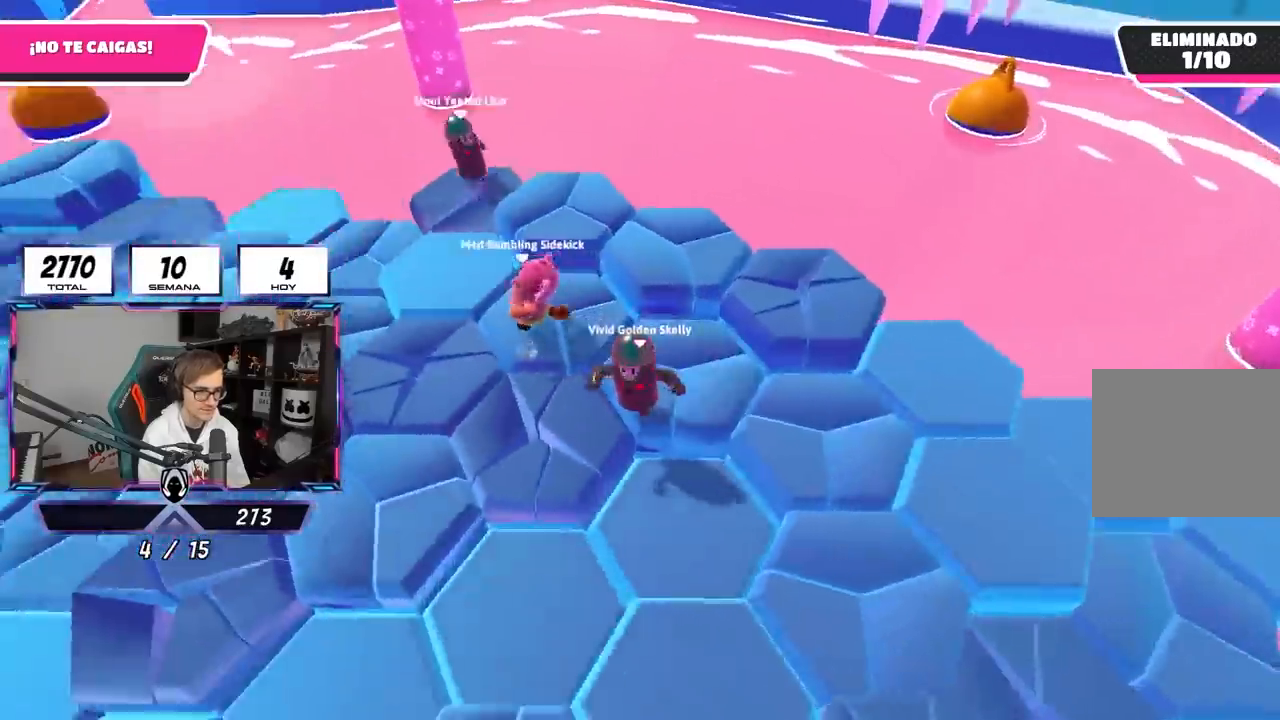
{"buttons": [], "left_stick": "left", "right_stick": "center", "events": [[200, "CROSS", "down"], [400, "CROSS", "up"]]}
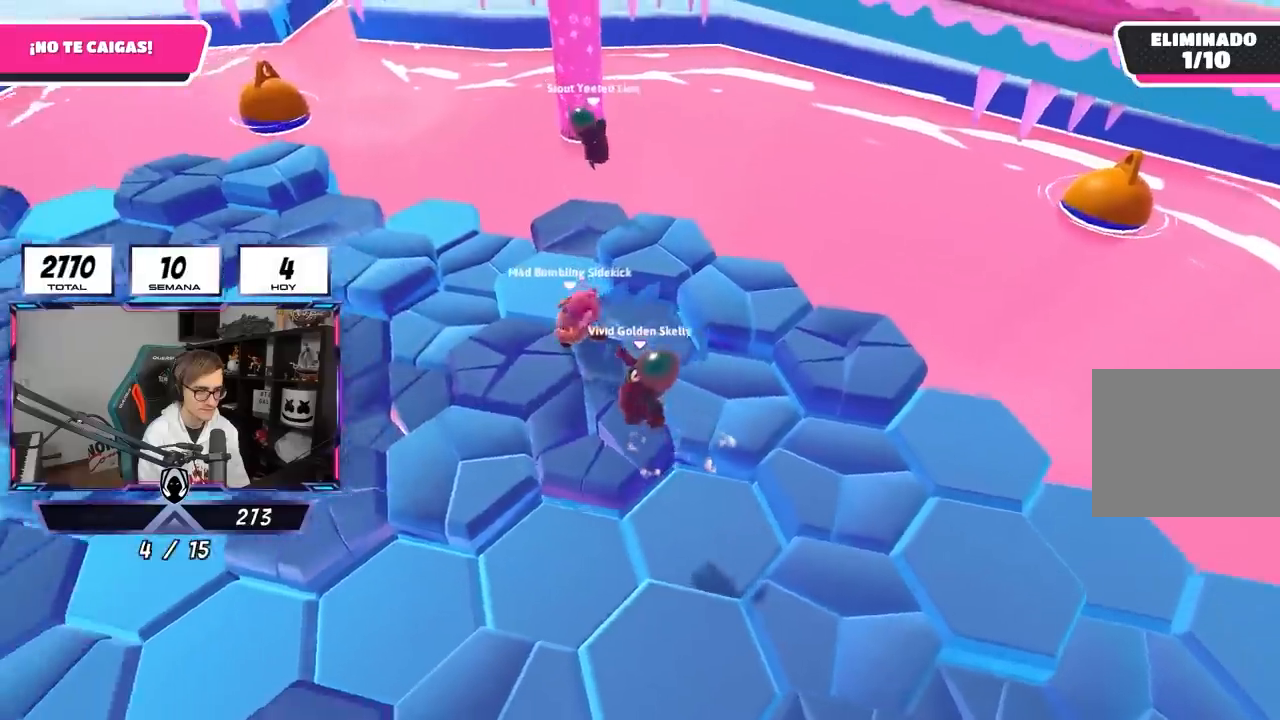
{"buttons": ["CROSS"], "left_stick": "left", "right_stick": "center", "events": [[433, "CROSS", "down"]]}
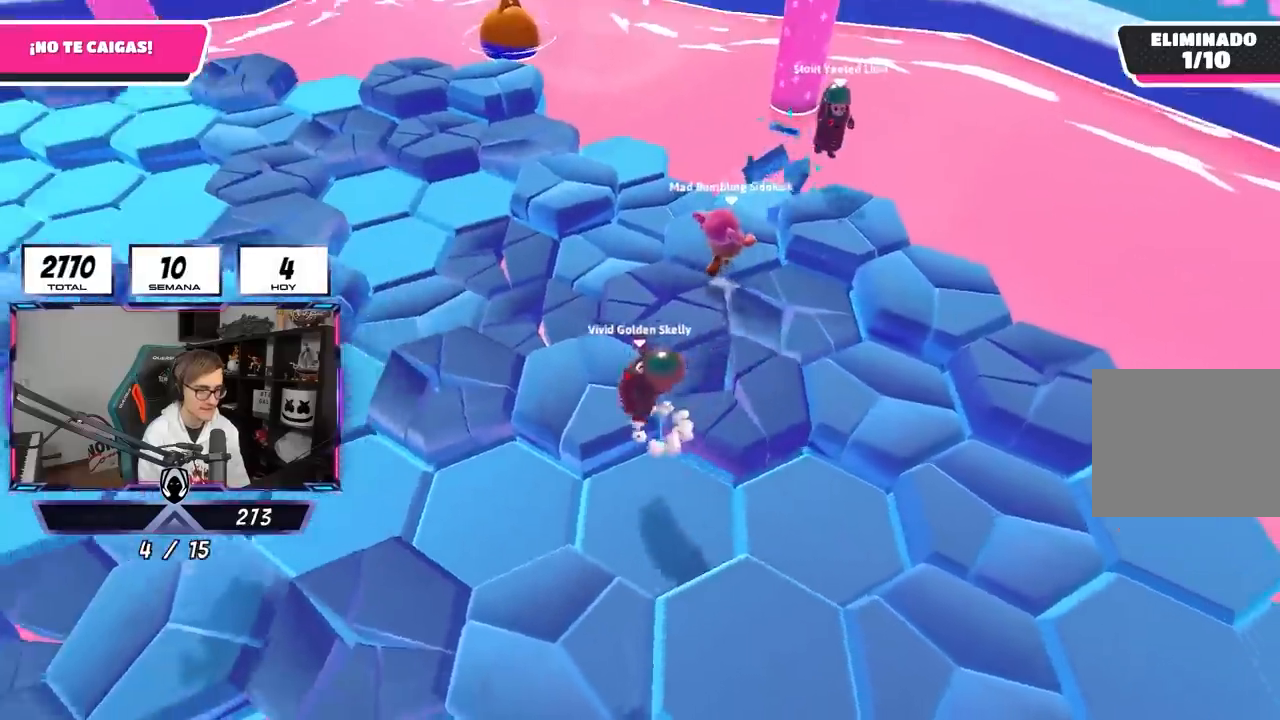
{"buttons": [], "left_stick": "right", "right_stick": "right", "events": [[67, "left_stick", "right"], [133, "CROSS", "up"], [300, "right_stick", "down-right"], [367, "right_stick", "right"]]}
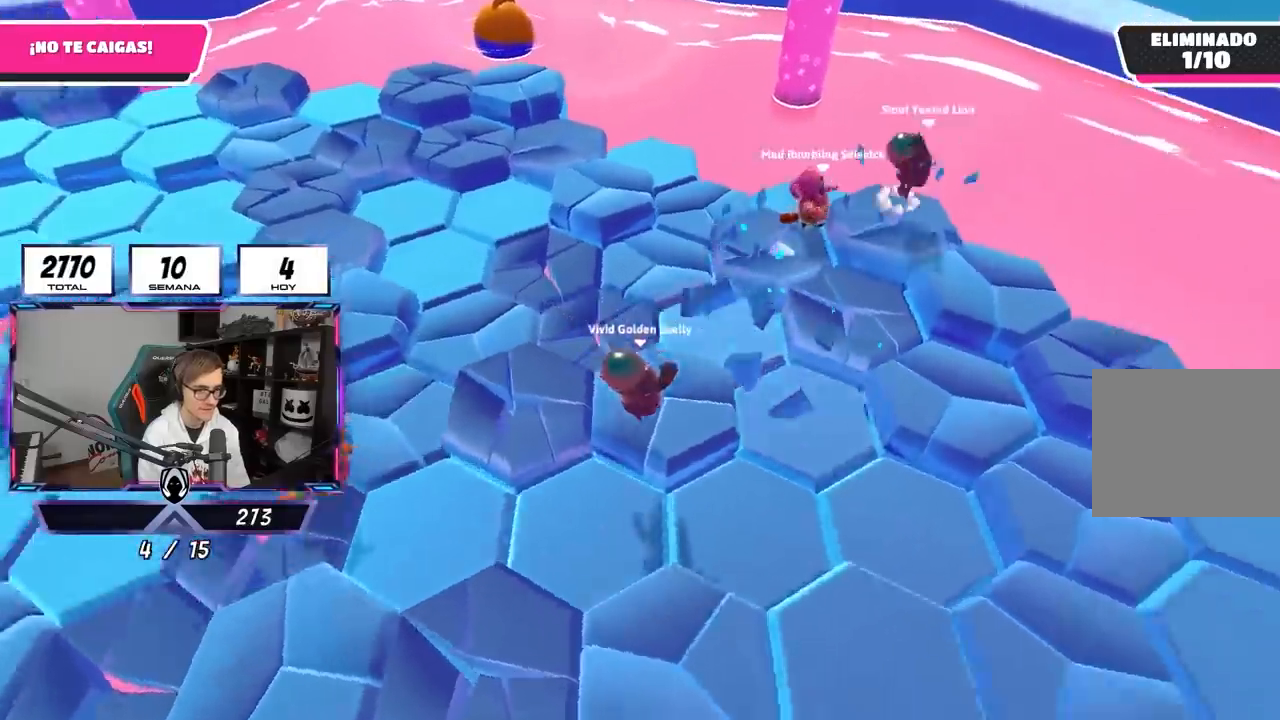
{"buttons": [], "left_stick": "right", "right_stick": "center", "events": [[200, "right_stick", "center"], [233, "CROSS", "down"], [433, "CROSS", "up"]]}